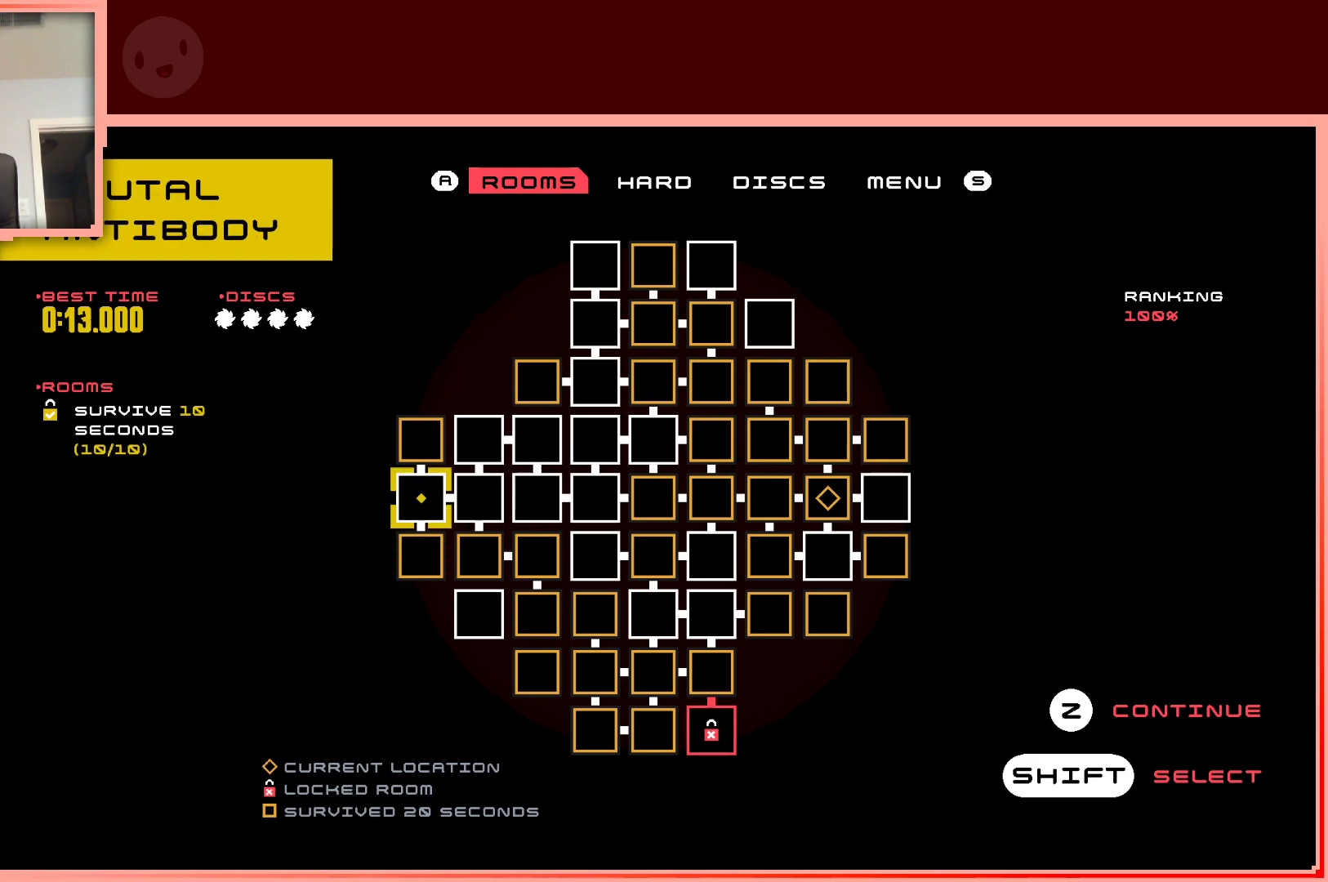
Gameplay with keyboard; each line is a JSON object with the keys held at the frame after it. "events" lists presses ("down") and releases ("up") of "down", "left", "right", "shift", "up" and "z" between this image and that frame as [ms after this image, input, new state], when the widget could be followed in between. No other keys are recorded. Mouse input is not recorded.
{"keys": ["right"], "events": [[17, "right", "down"], [67, "right", "up"], [67, "up", "up"], [250, "right", "down"], [350, "right", "up"], [450, "right", "down"]]}
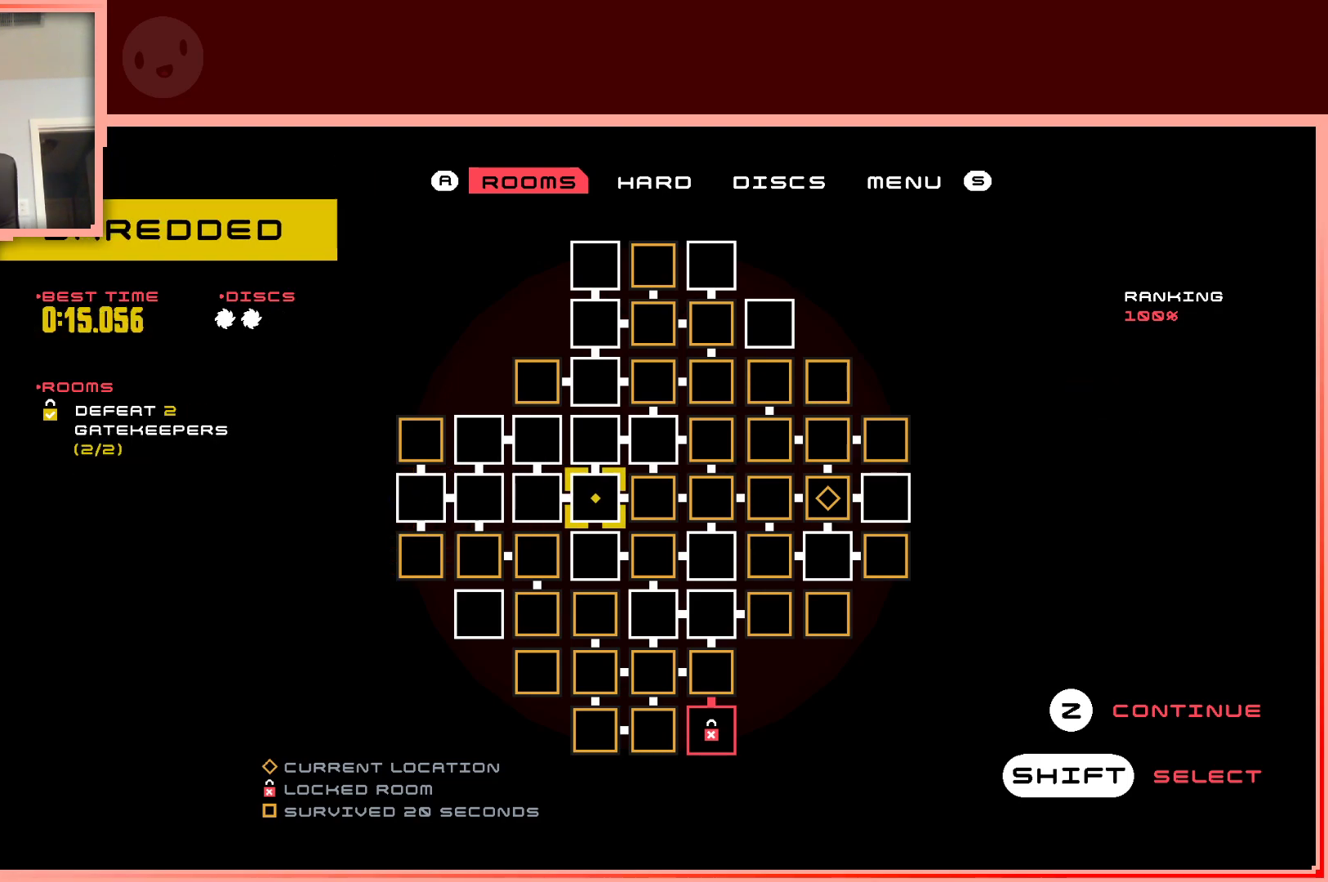
{"keys": [], "events": [[33, "right", "up"], [183, "right", "down"], [217, "right", "up"], [367, "right", "down"], [450, "right", "up"]]}
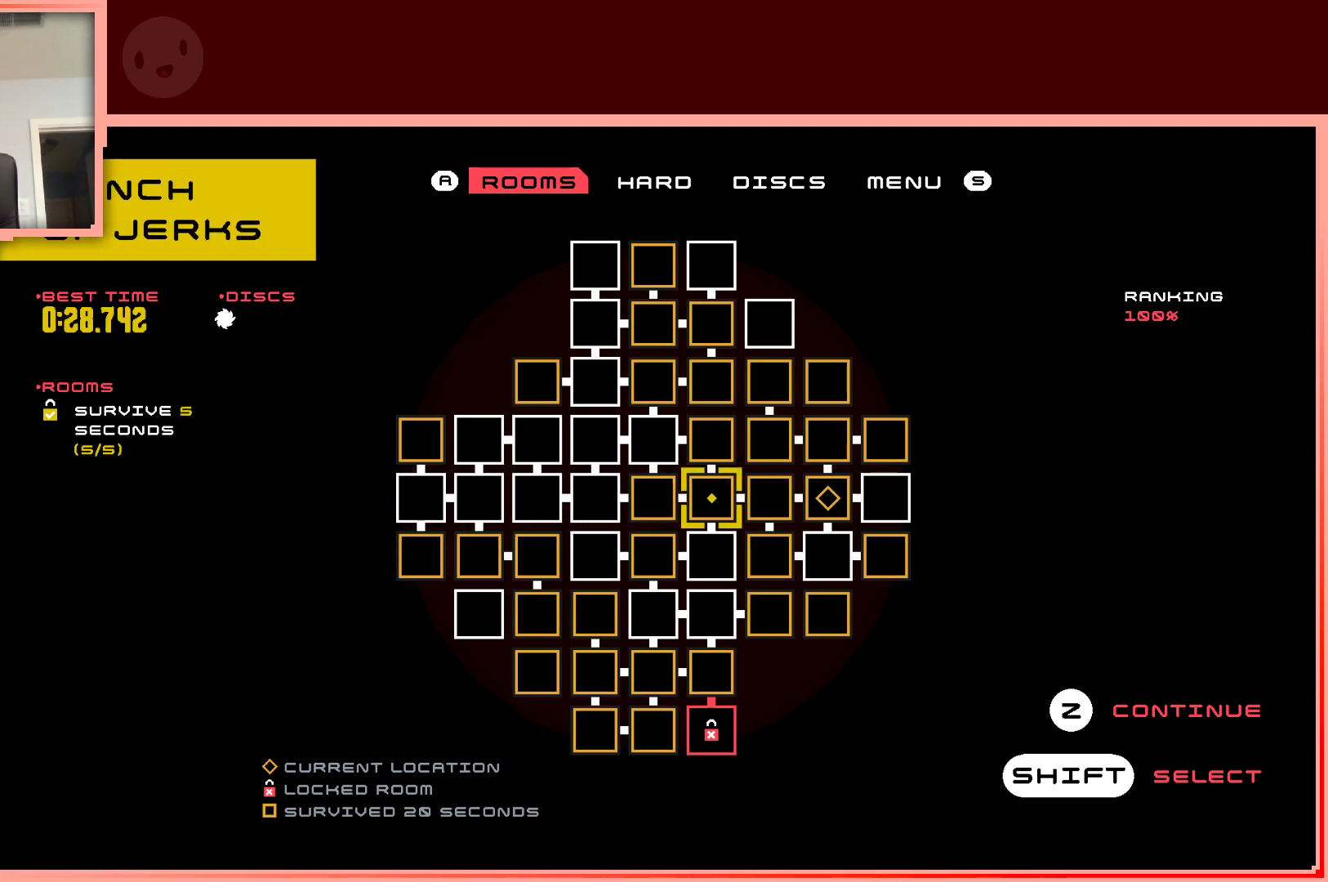
{"keys": [], "events": []}
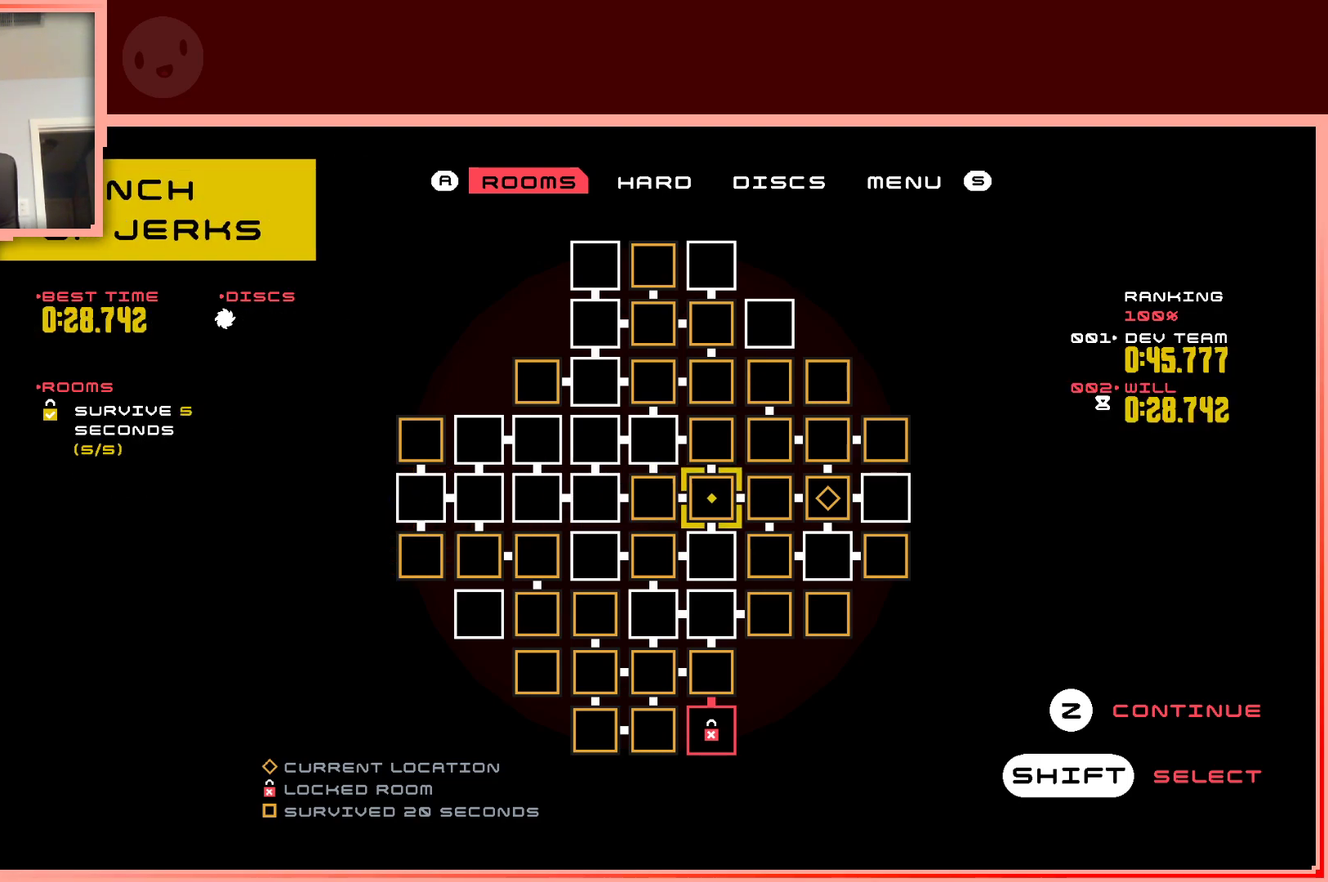
{"keys": [], "events": []}
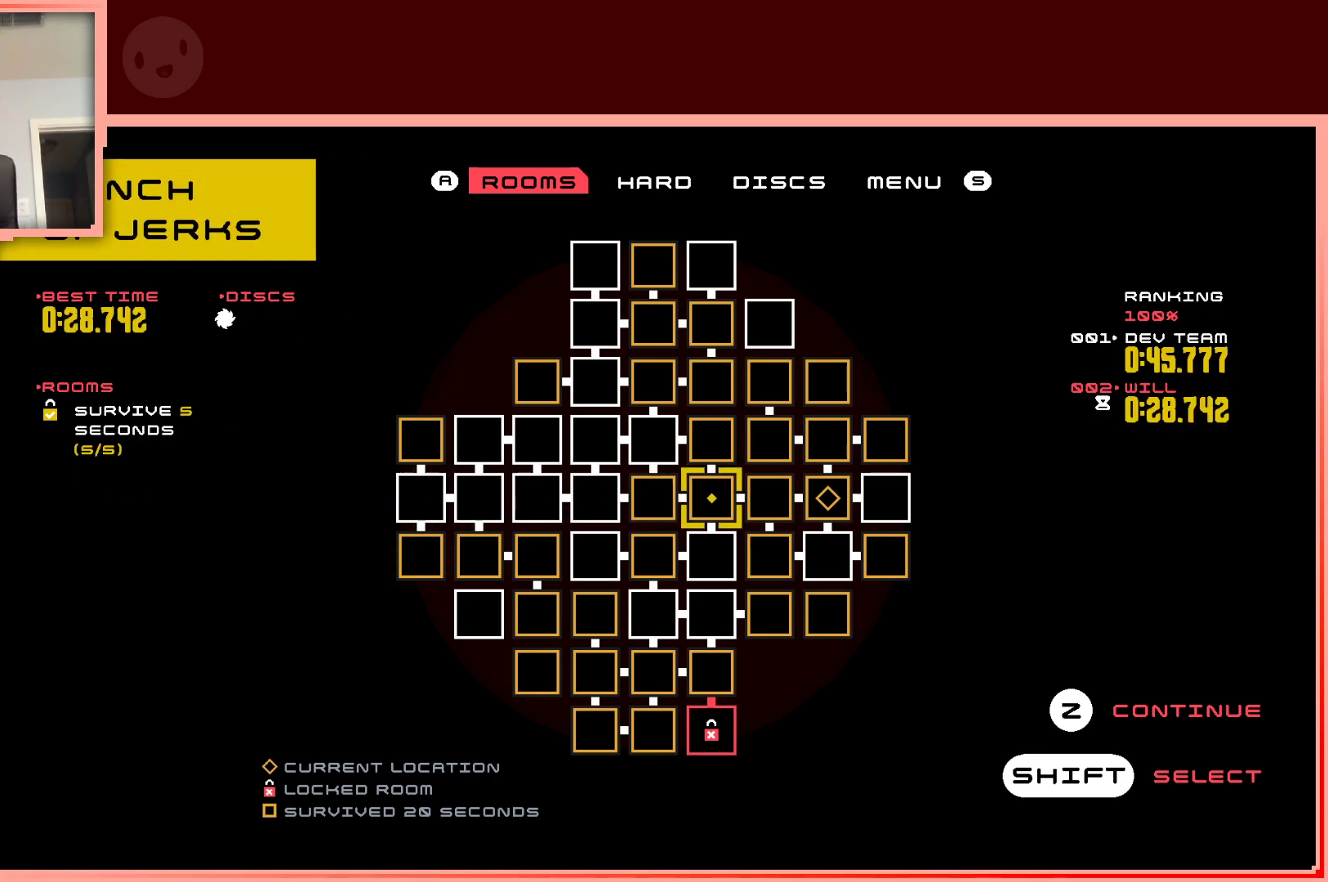
{"keys": [], "events": []}
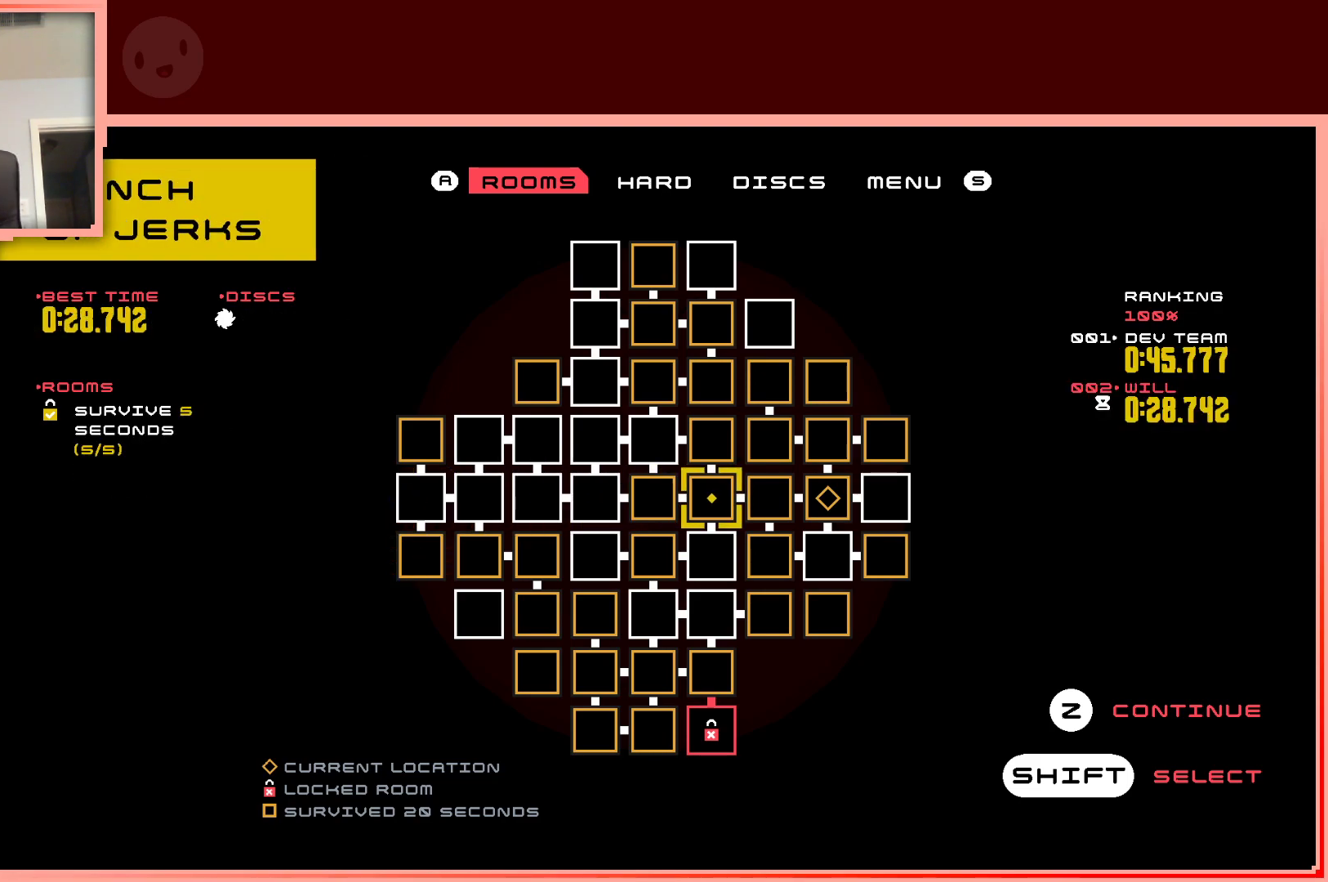
{"keys": ["right"], "events": [[383, "right", "down"]]}
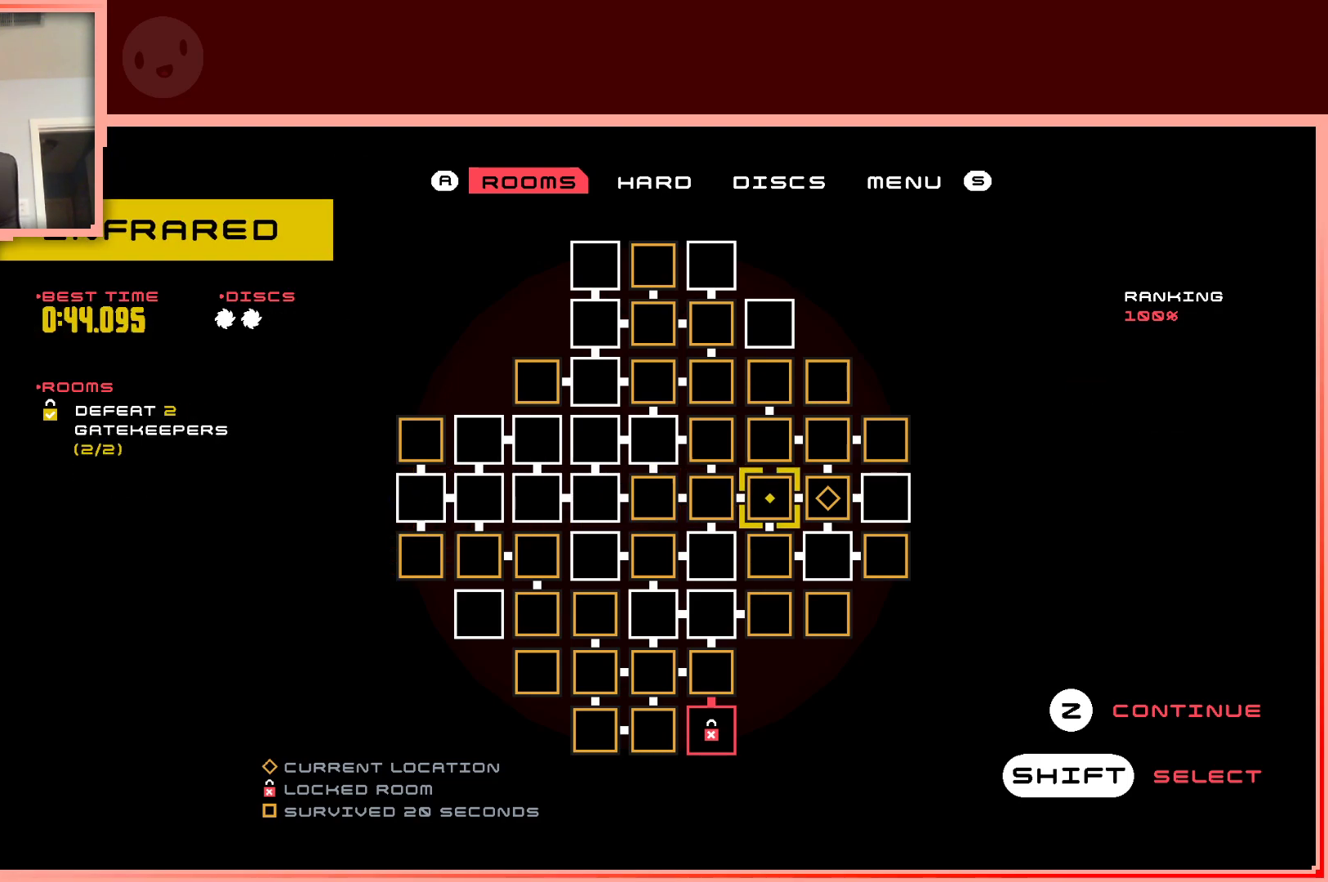
{"keys": [], "events": [[67, "right", "up"], [300, "up", "down"], [450, "left", "down"], [450, "up", "up"], [483, "left", "up"]]}
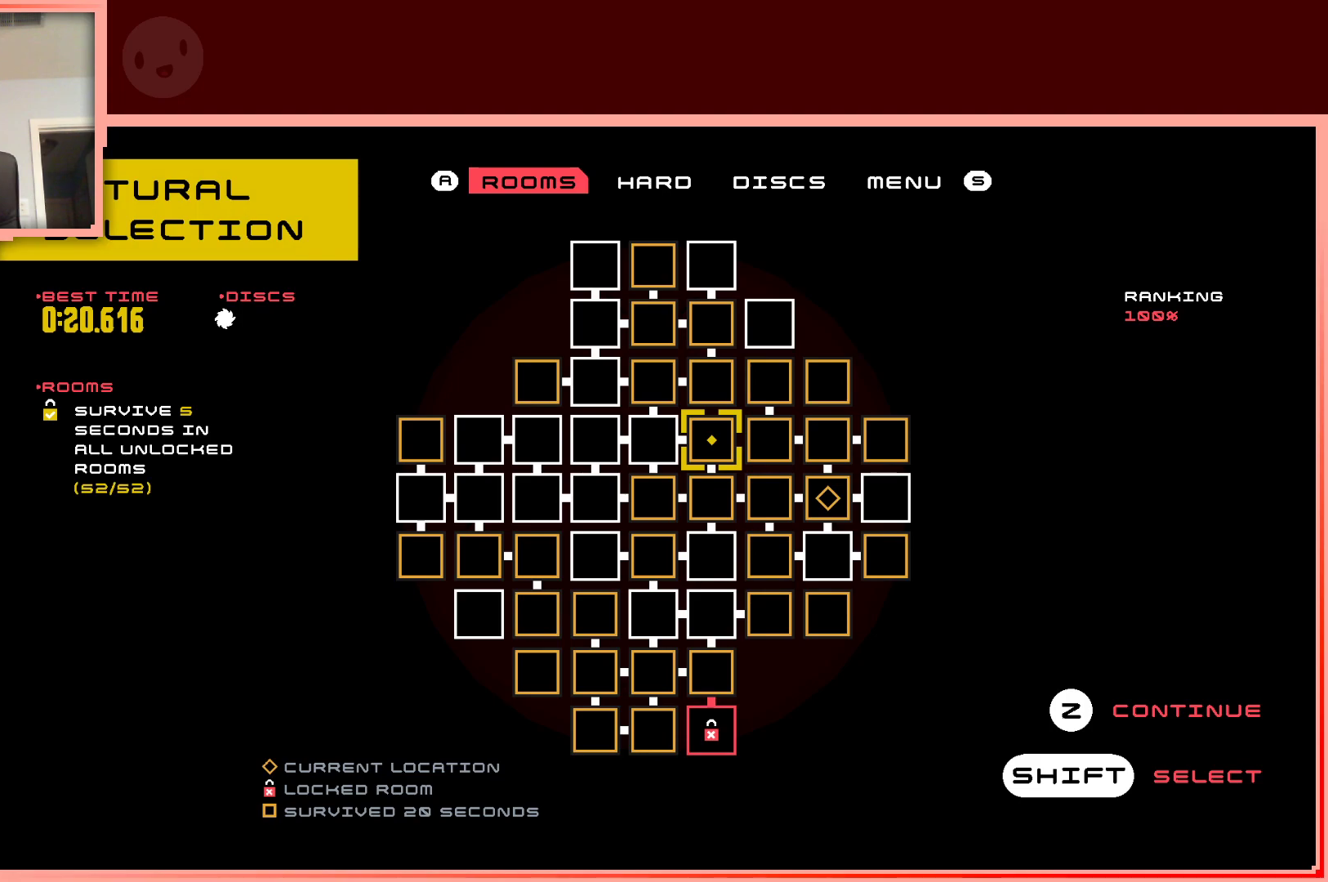
{"keys": [], "events": [[83, "left", "down"], [133, "up", "down"], [183, "up", "up"], [217, "left", "up"]]}
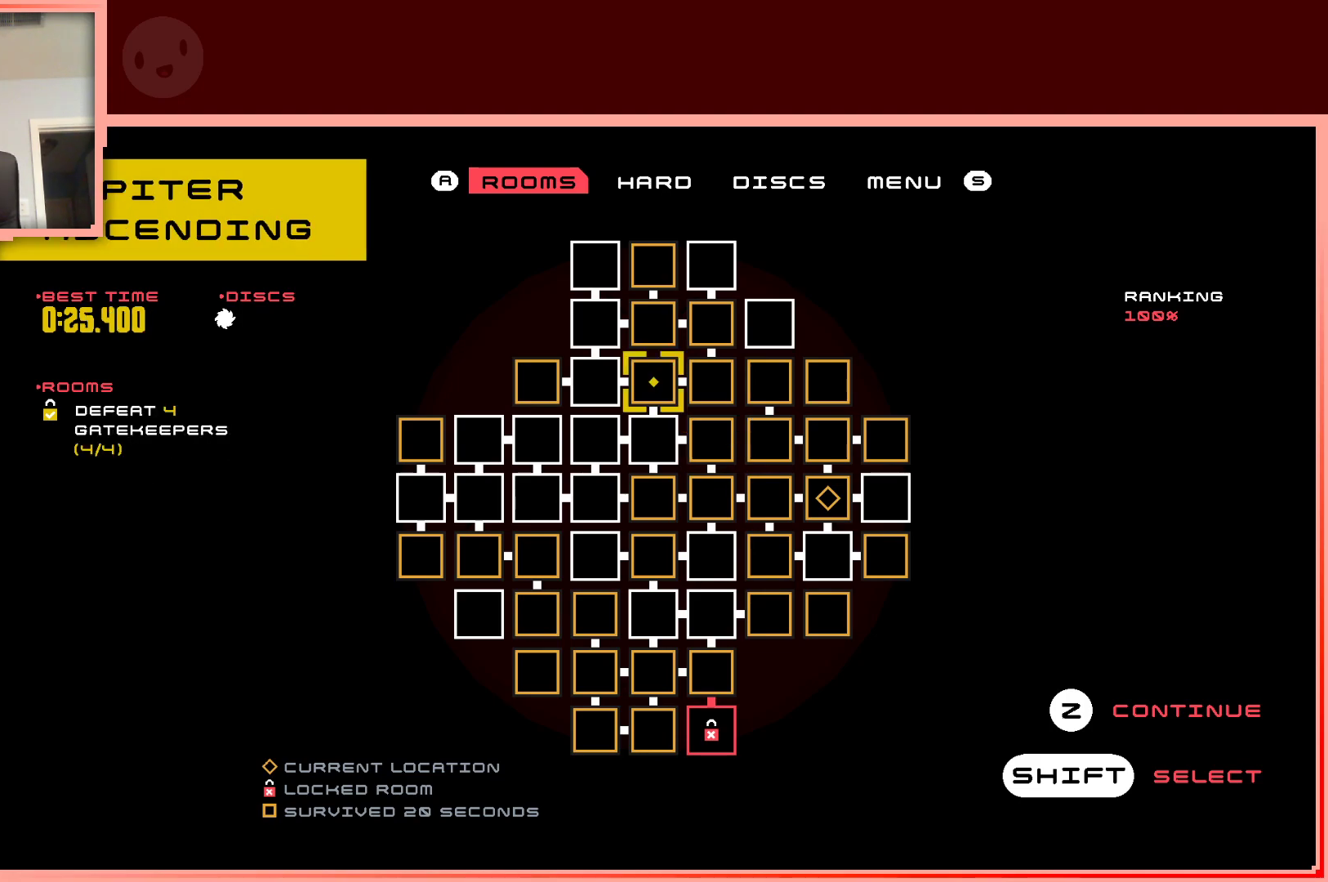
{"keys": [], "events": []}
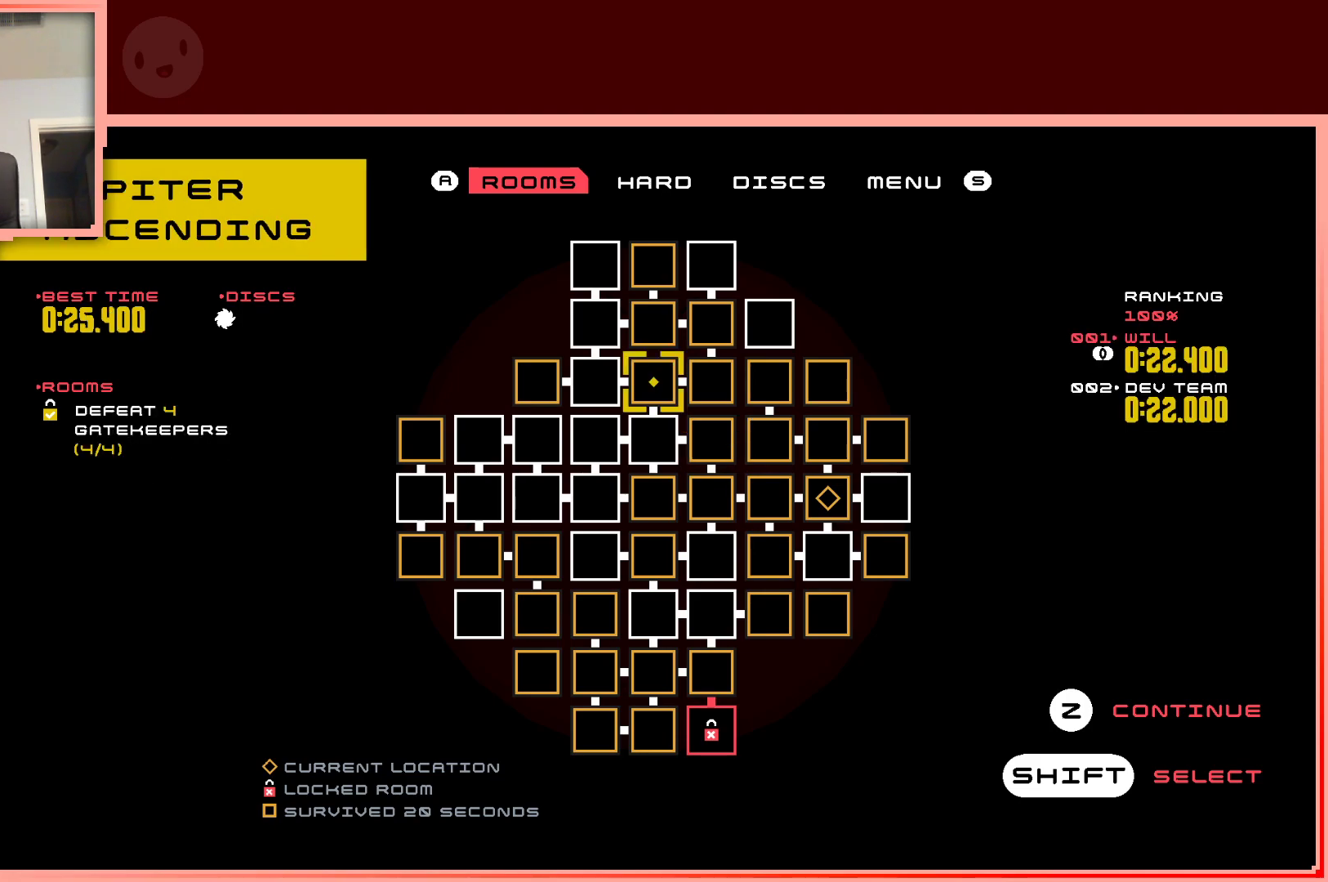
{"keys": [], "events": []}
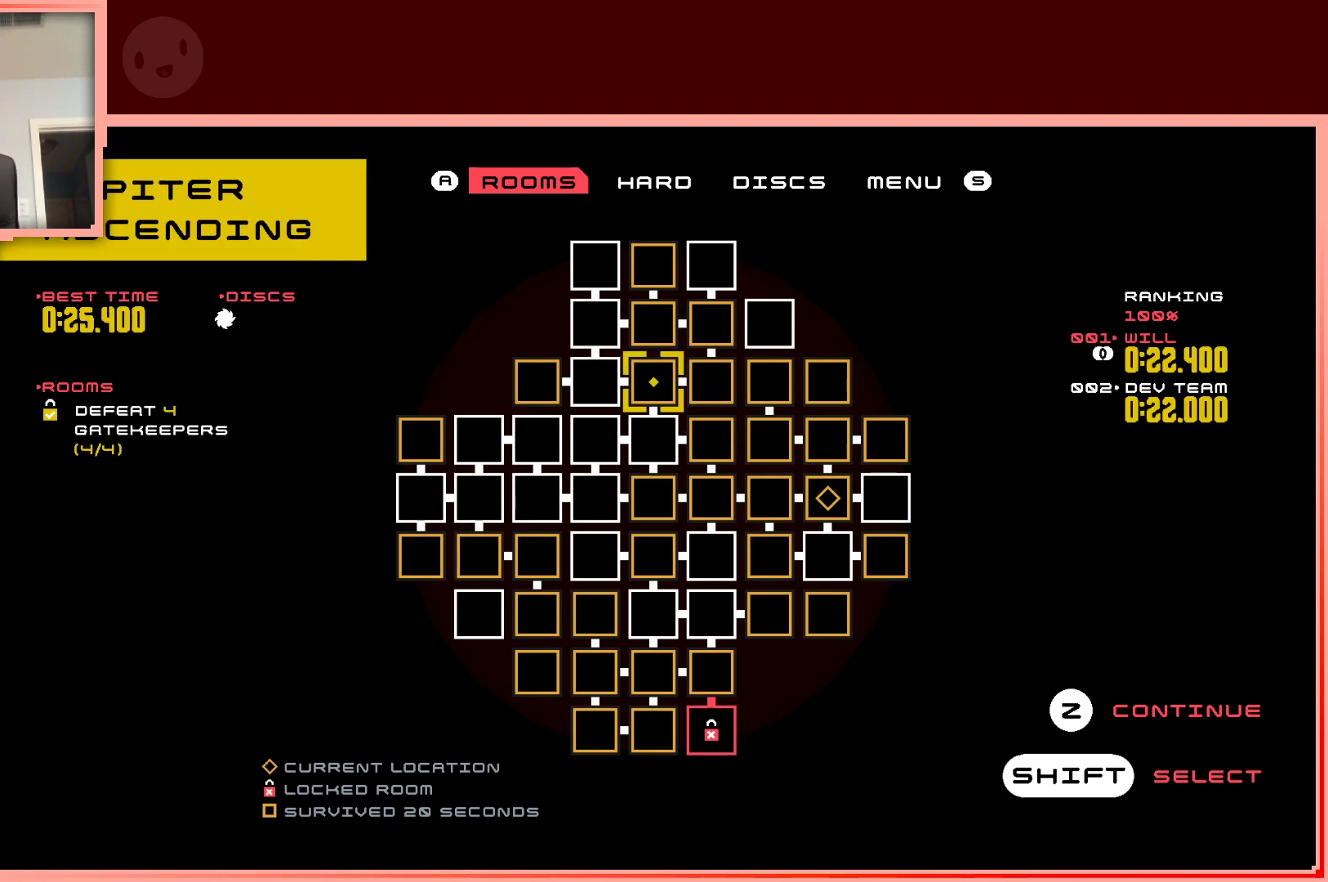
{"keys": [], "events": []}
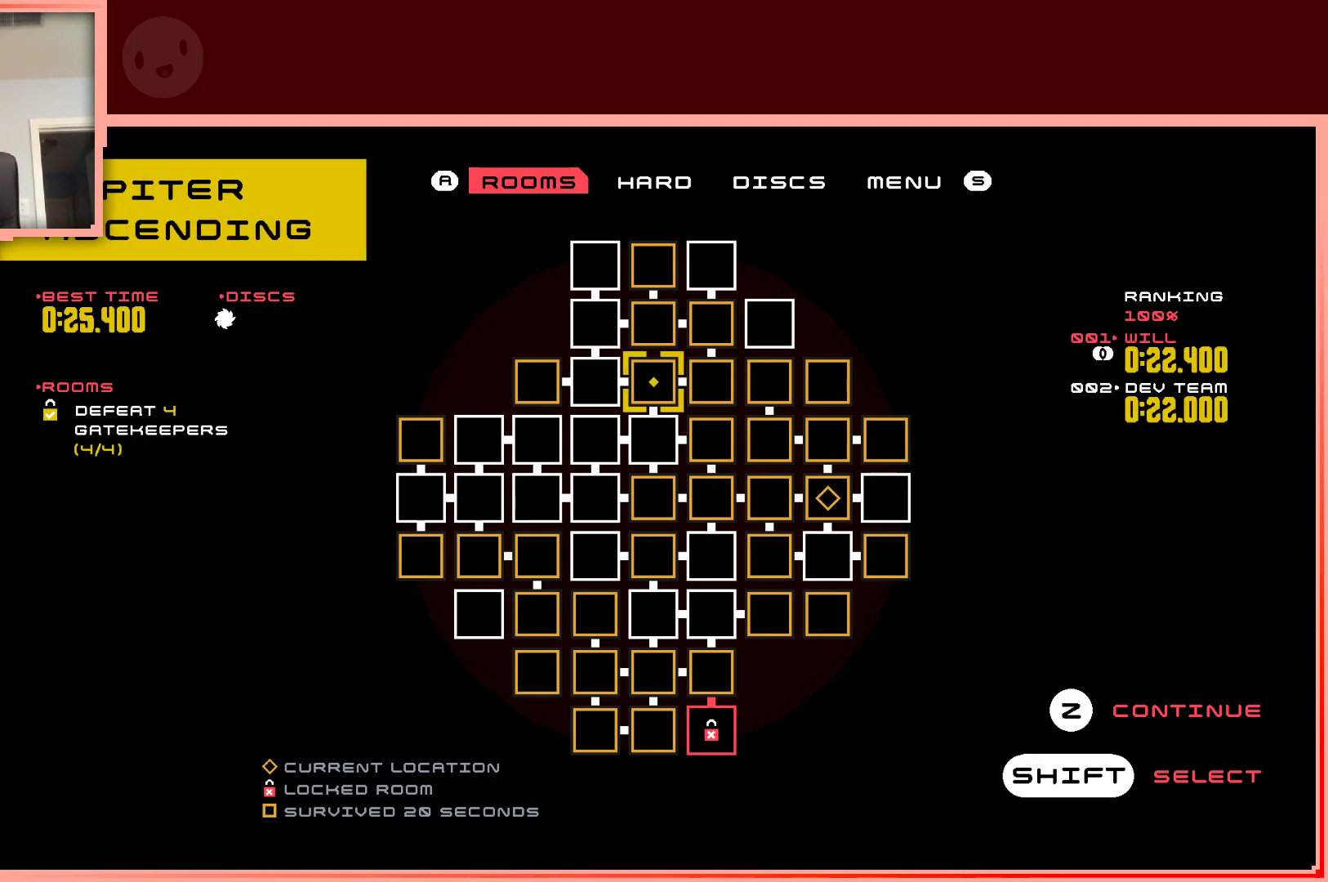
{"keys": [], "events": []}
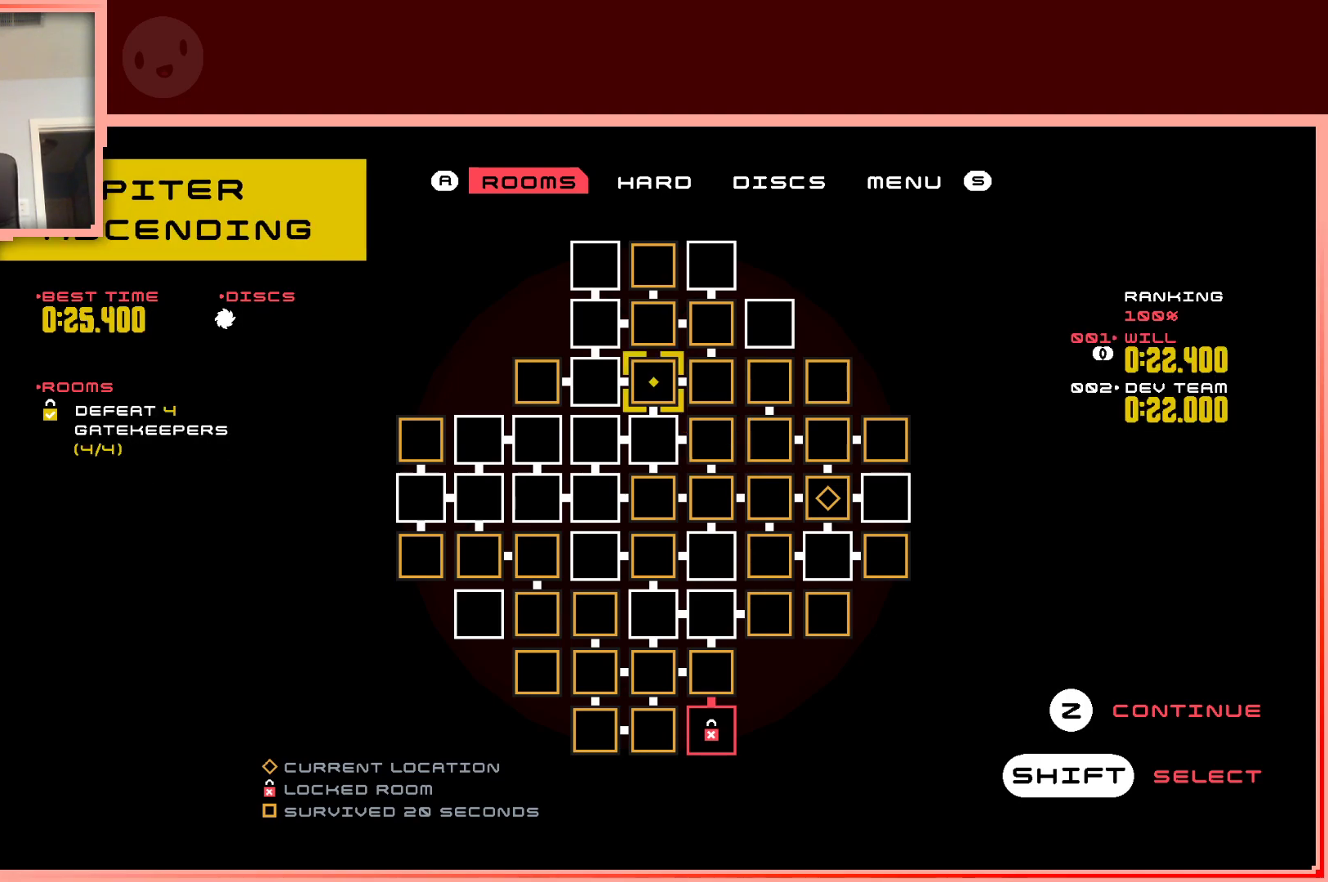
{"keys": [], "events": []}
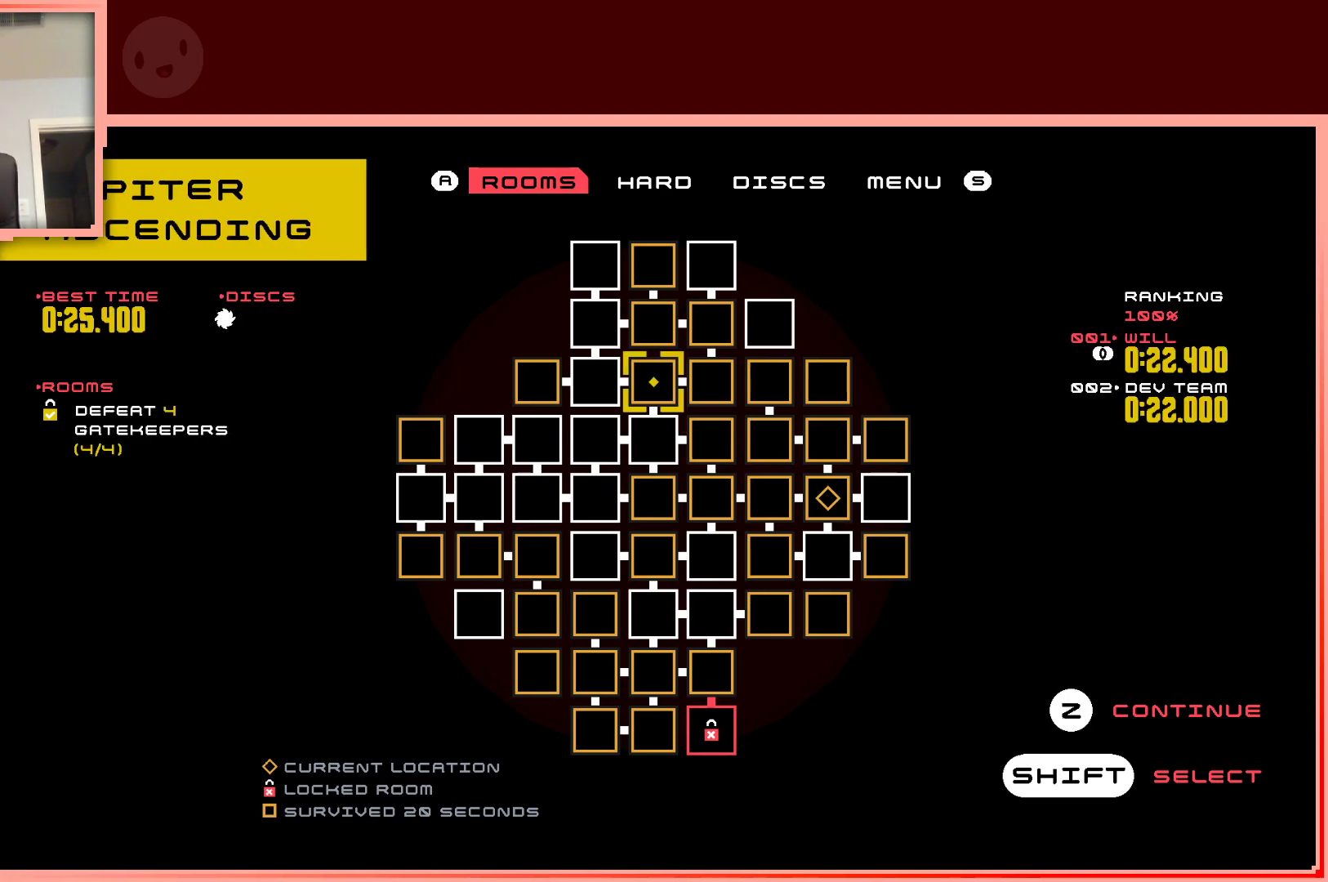
{"keys": [], "events": []}
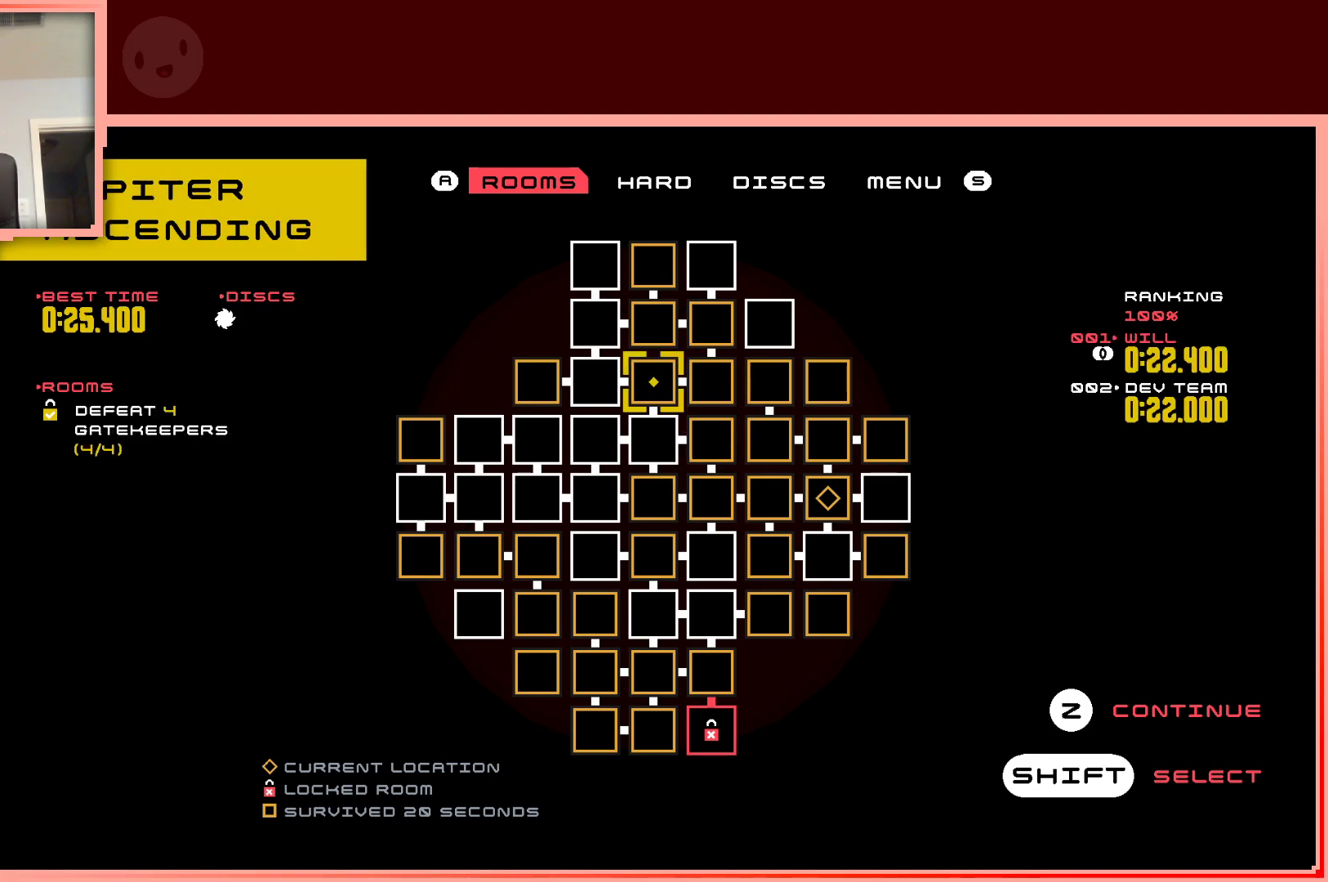
{"keys": [], "events": []}
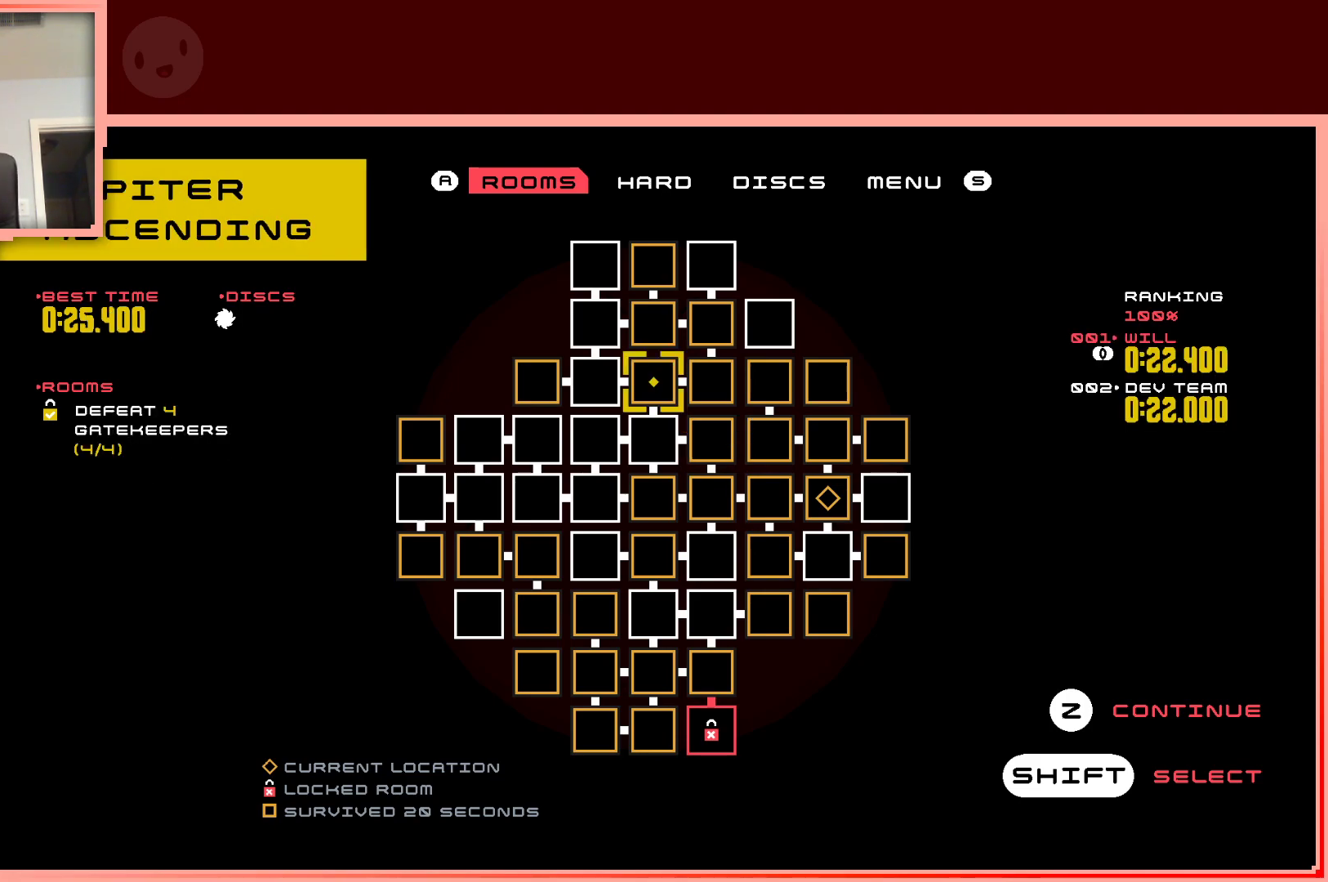
{"keys": [], "events": []}
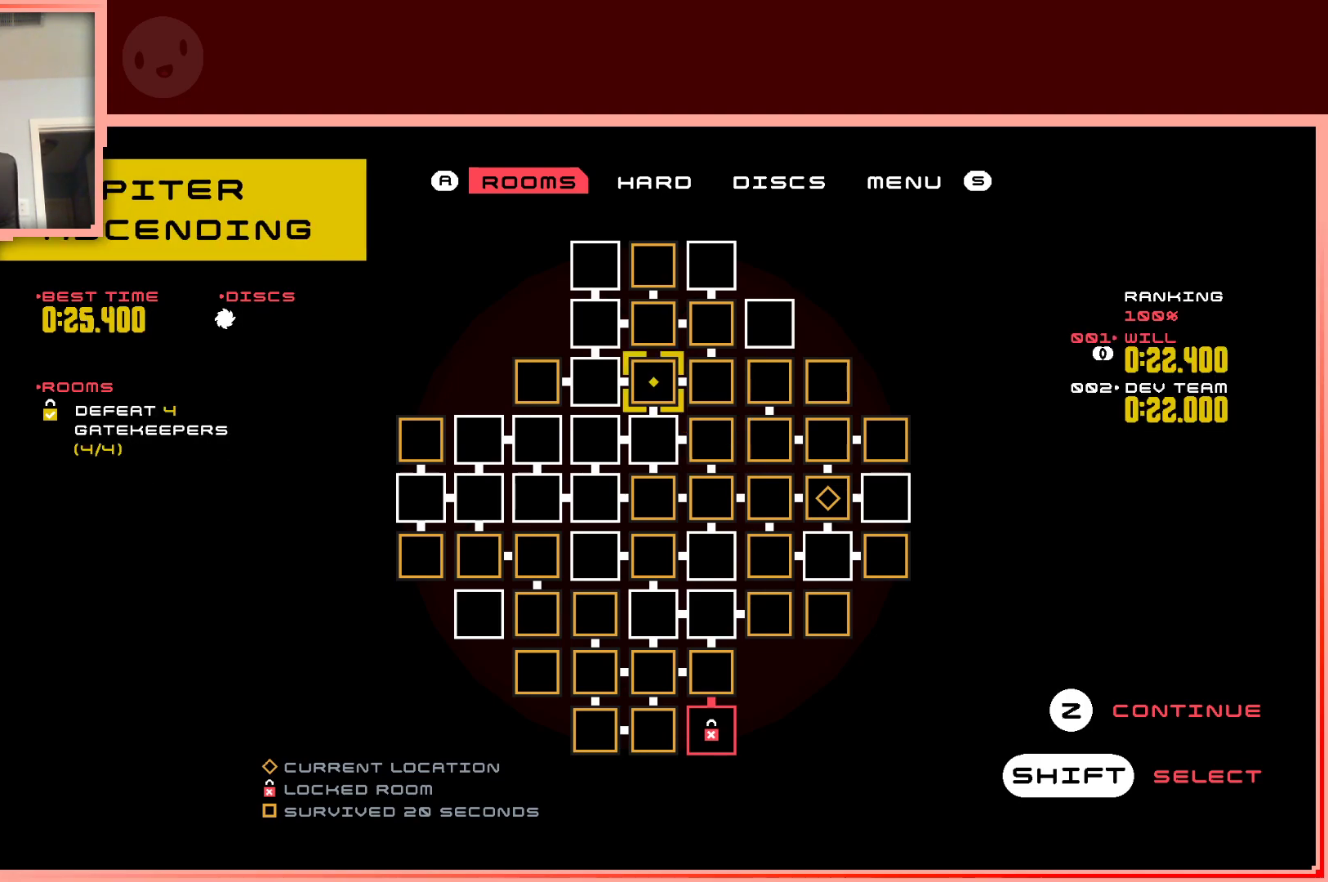
{"keys": [], "events": []}
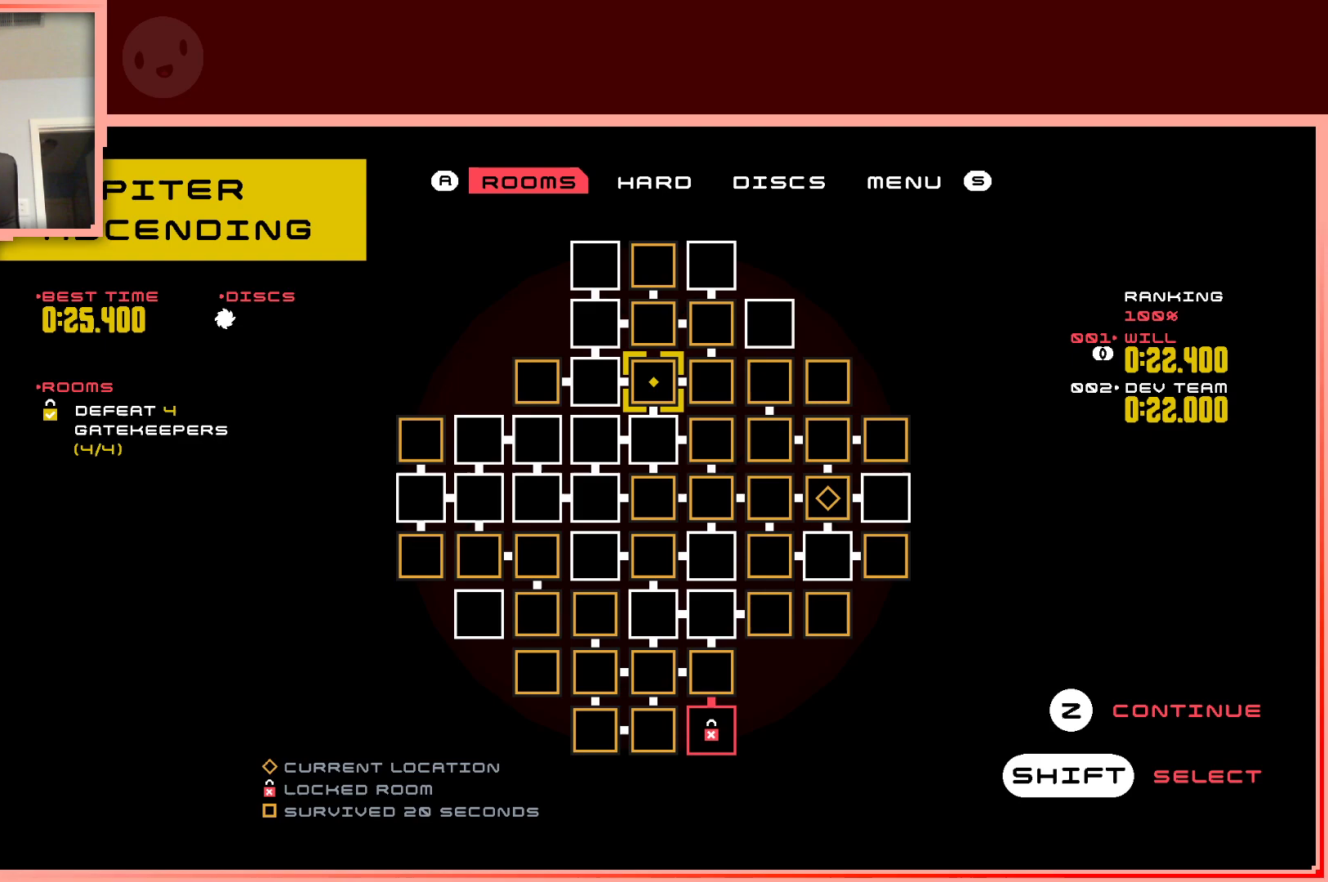
{"keys": [], "events": []}
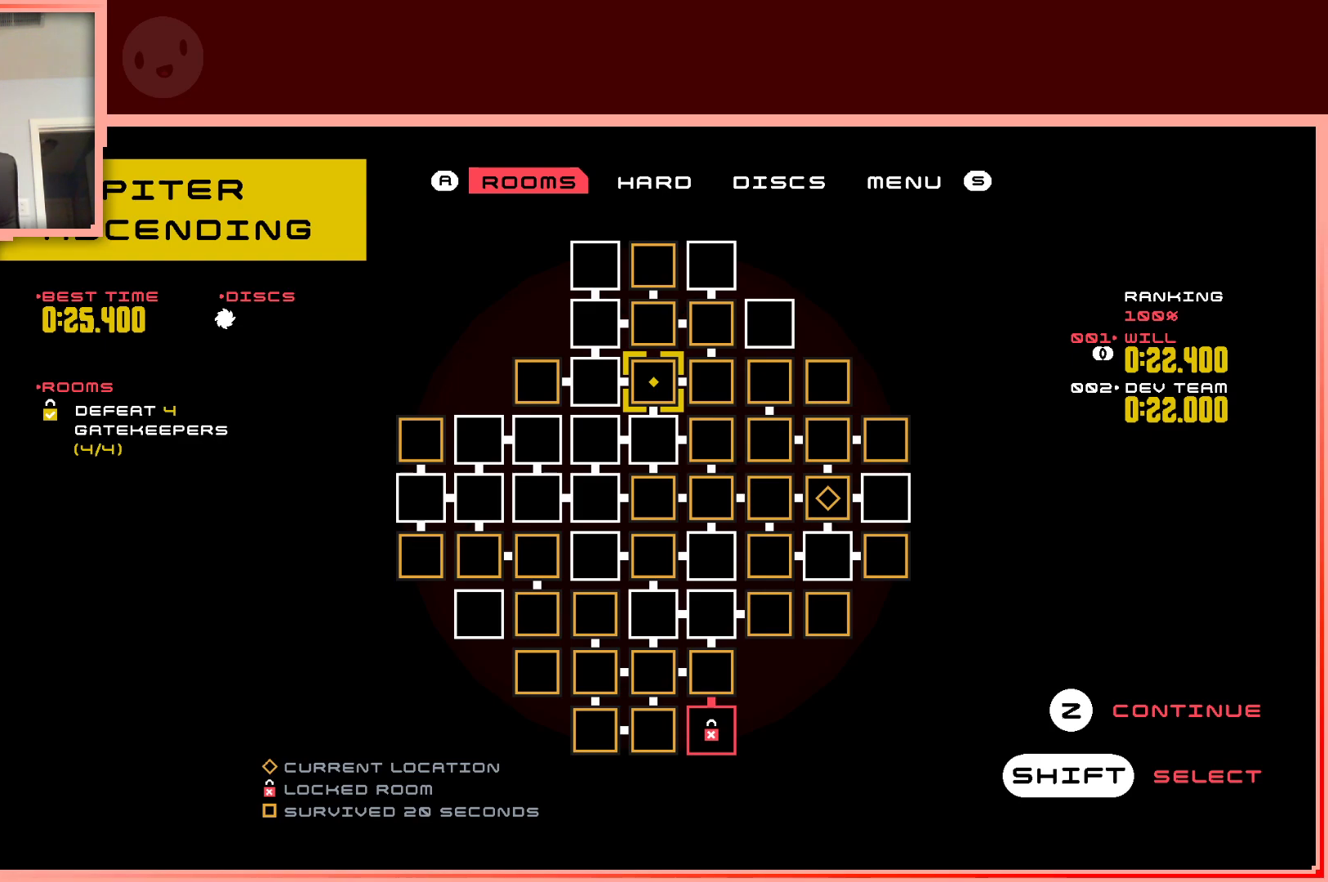
{"keys": [], "events": [[433, "up", "down"], [483, "up", "up"]]}
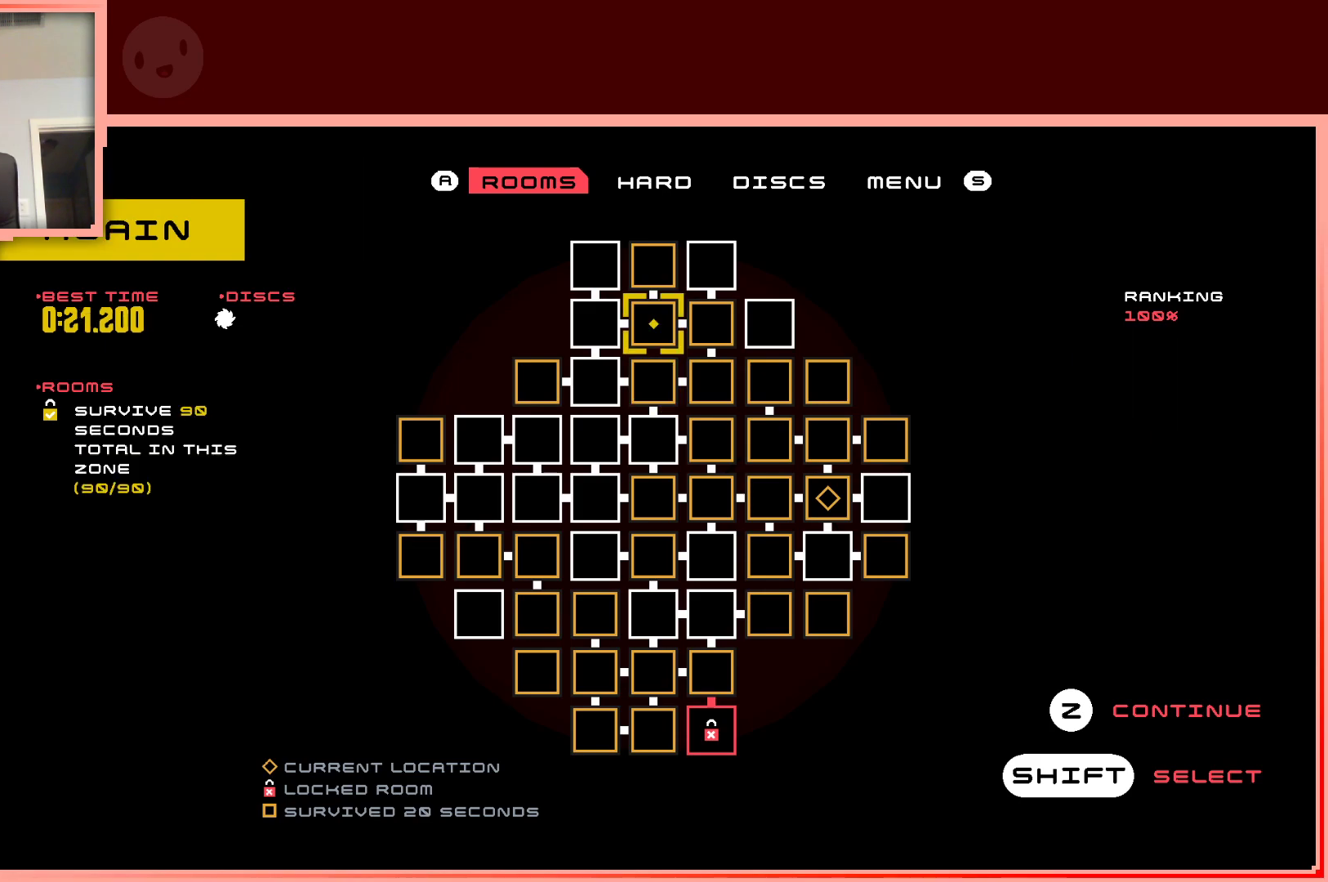
{"keys": [], "events": []}
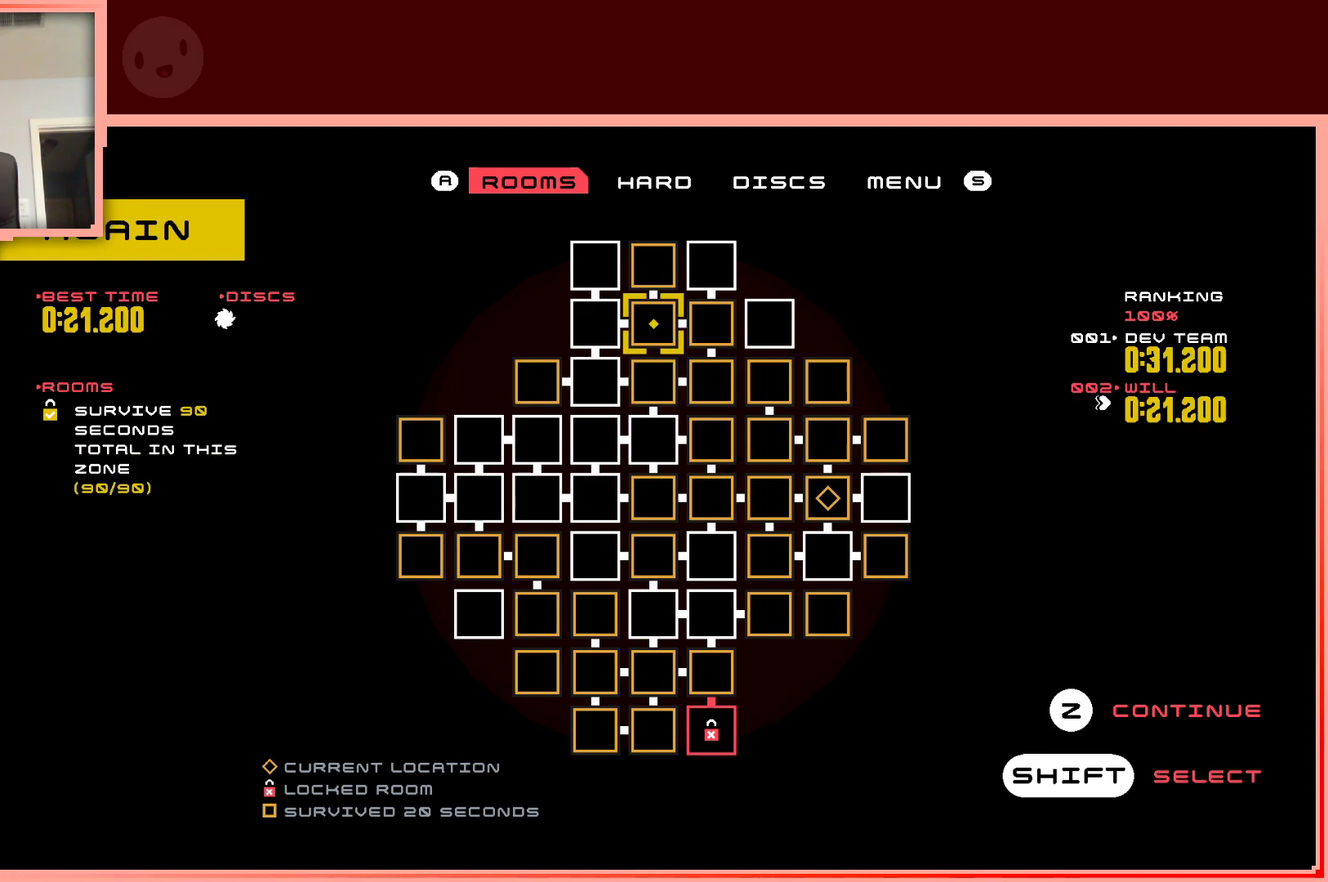
{"keys": [], "events": []}
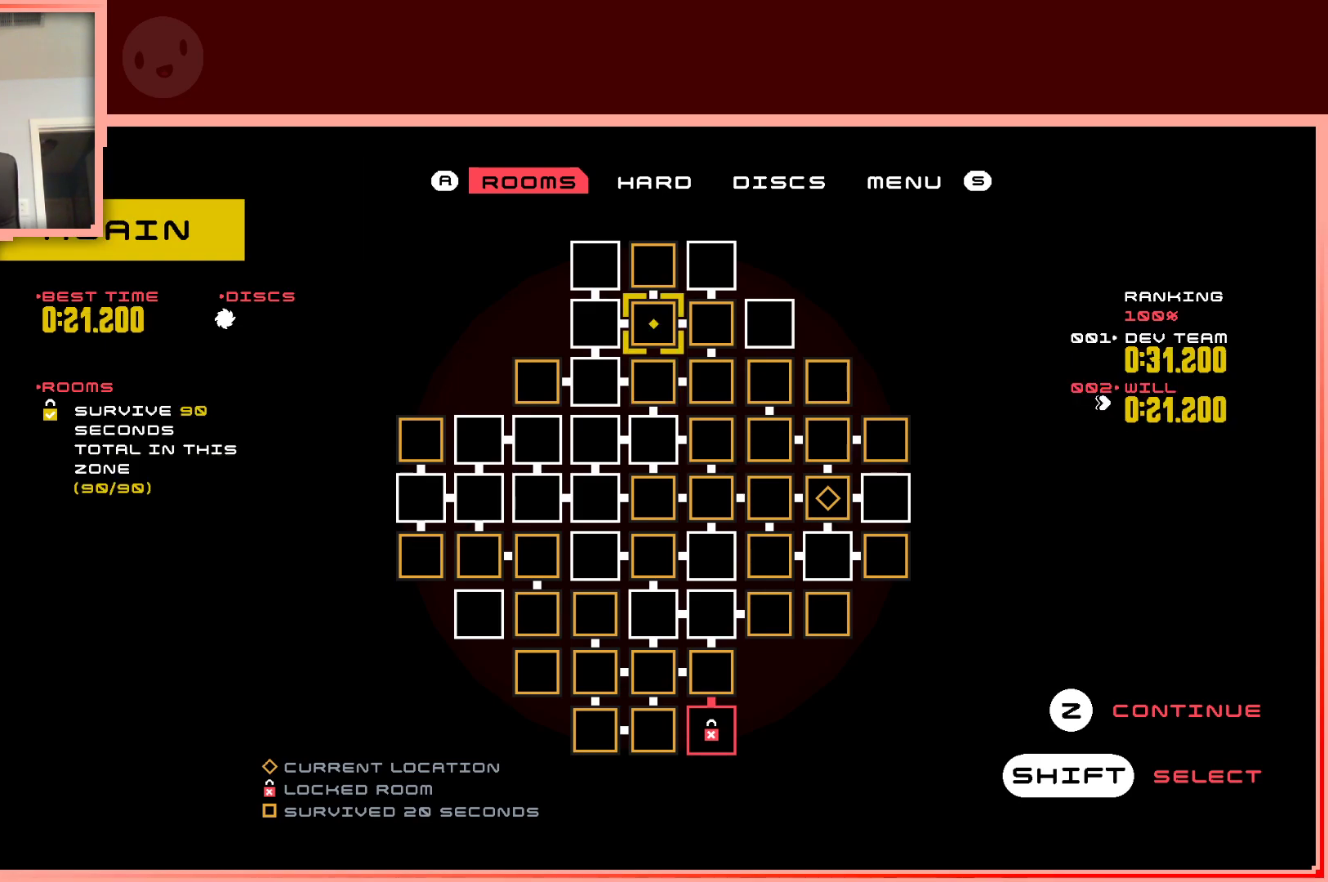
{"keys": [], "events": []}
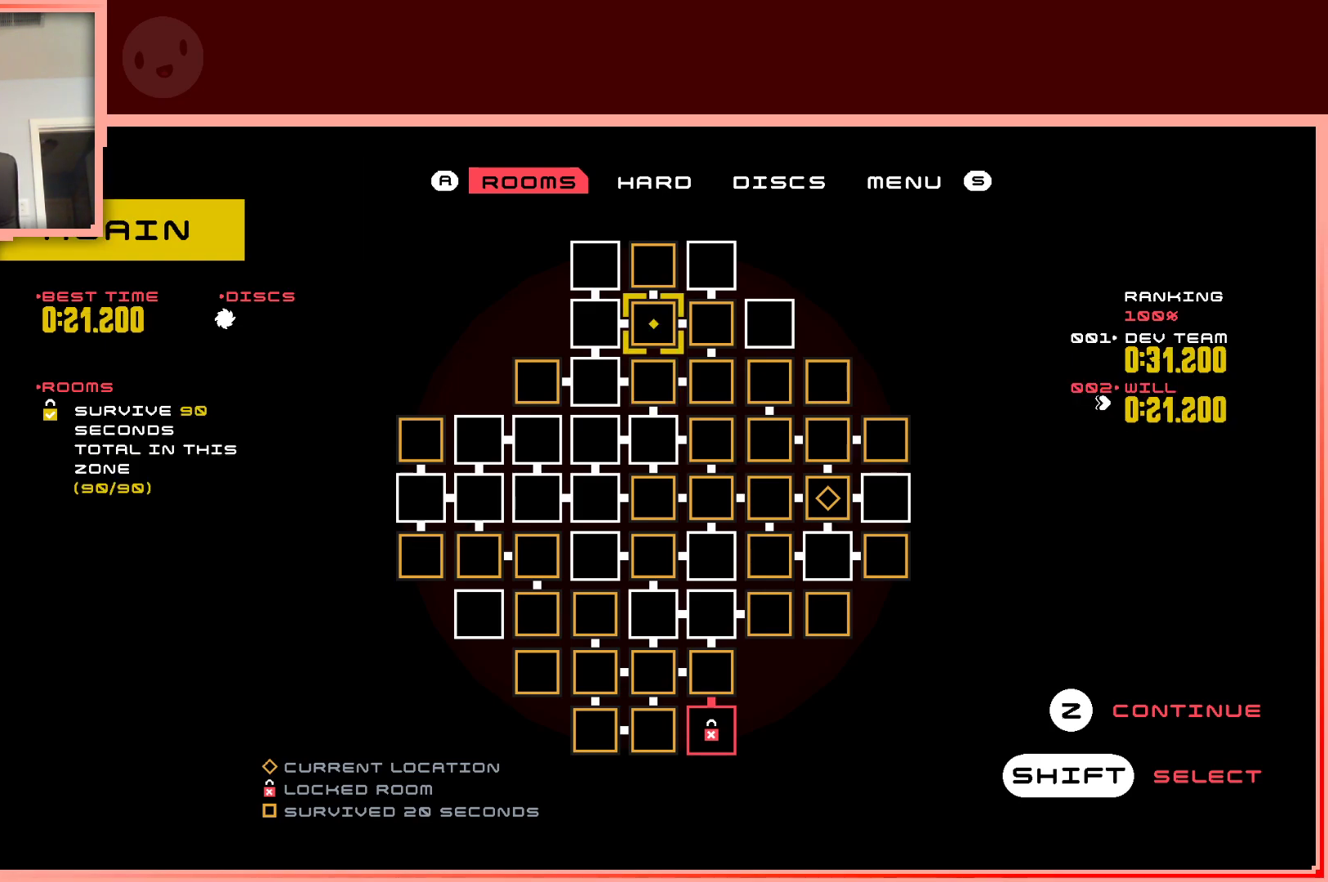
{"keys": [], "events": [[217, "down", "down"], [367, "down", "up"]]}
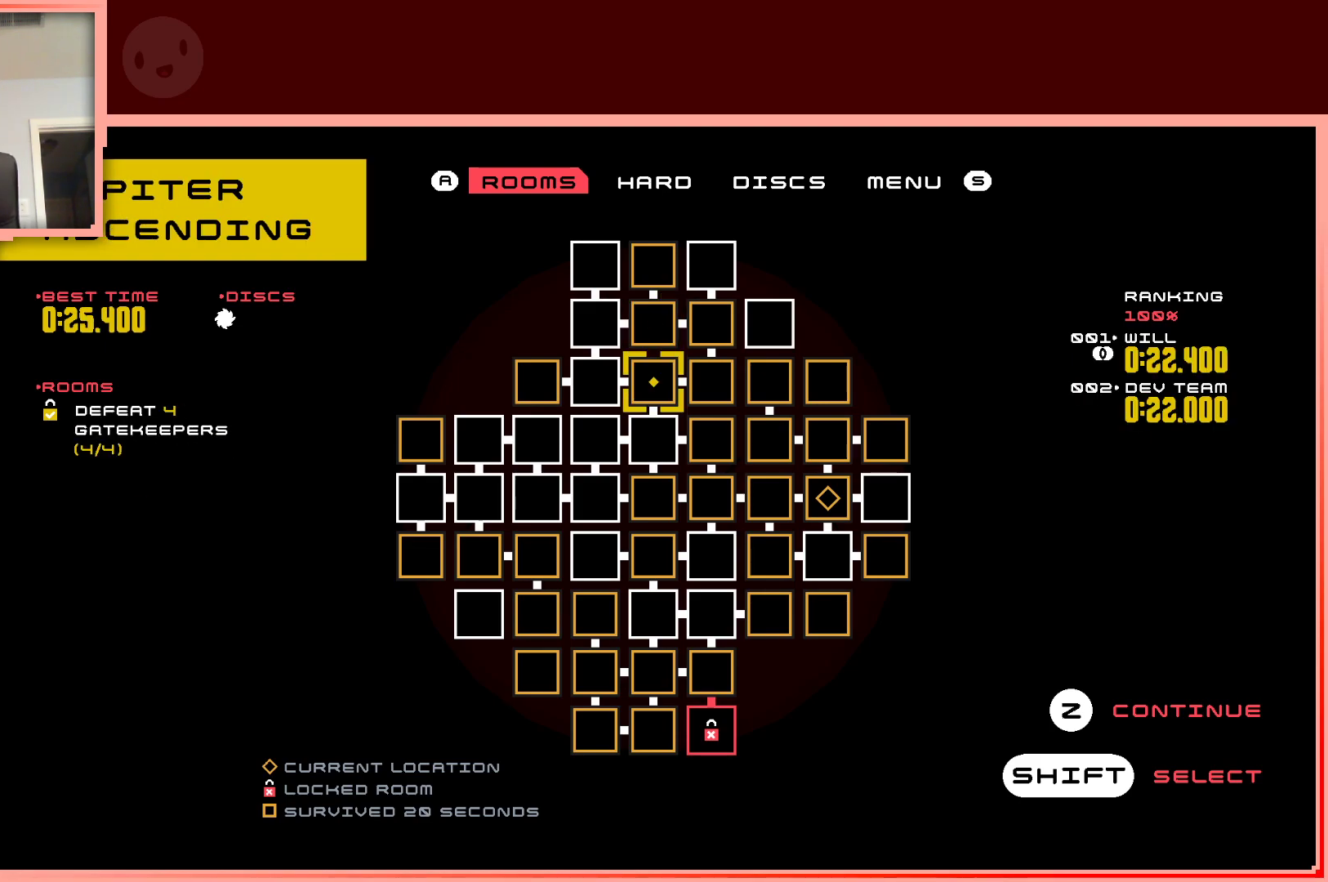
{"keys": [], "events": []}
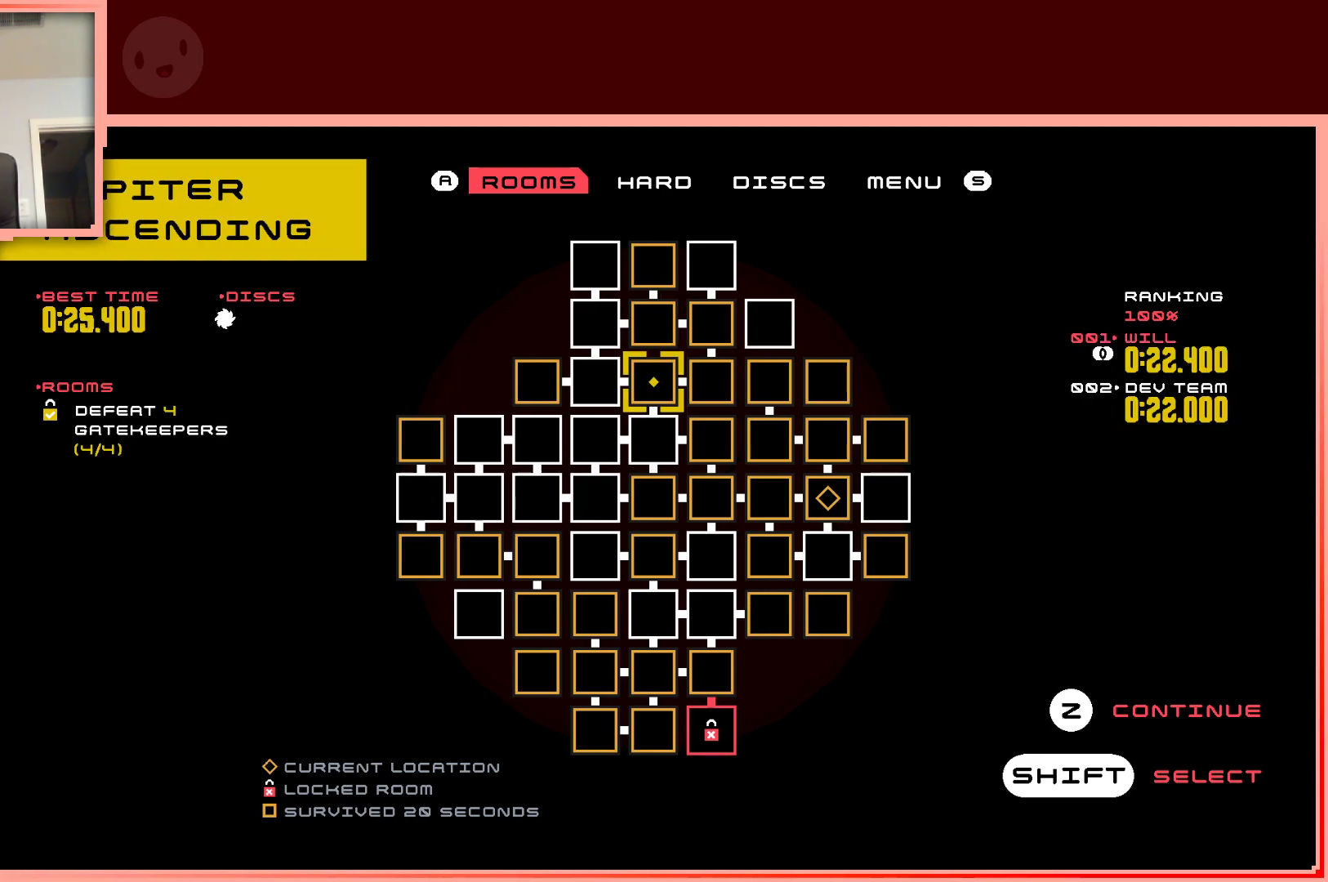
{"keys": [], "events": [[400, "up", "down"], [483, "up", "up"]]}
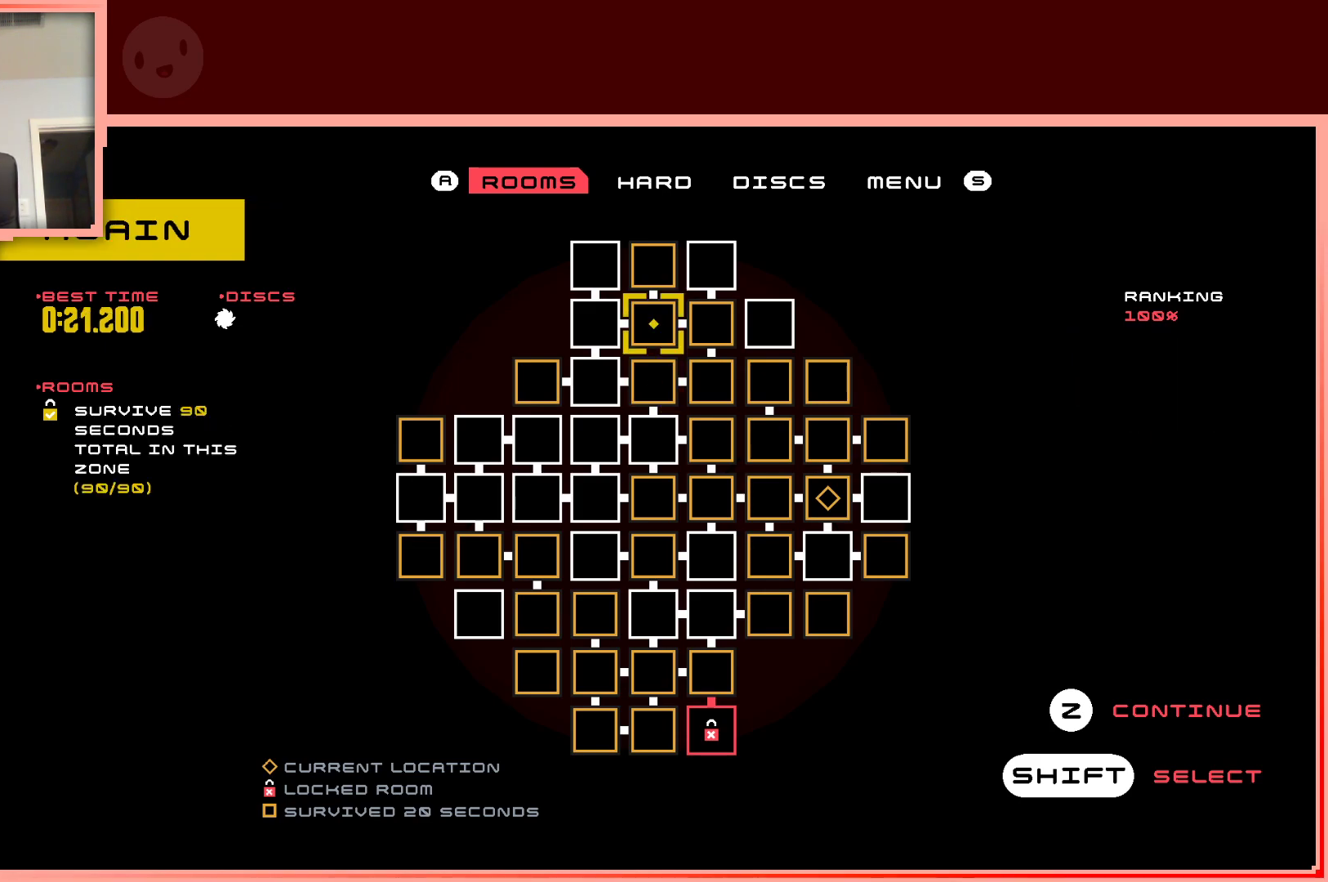
{"keys": [], "events": []}
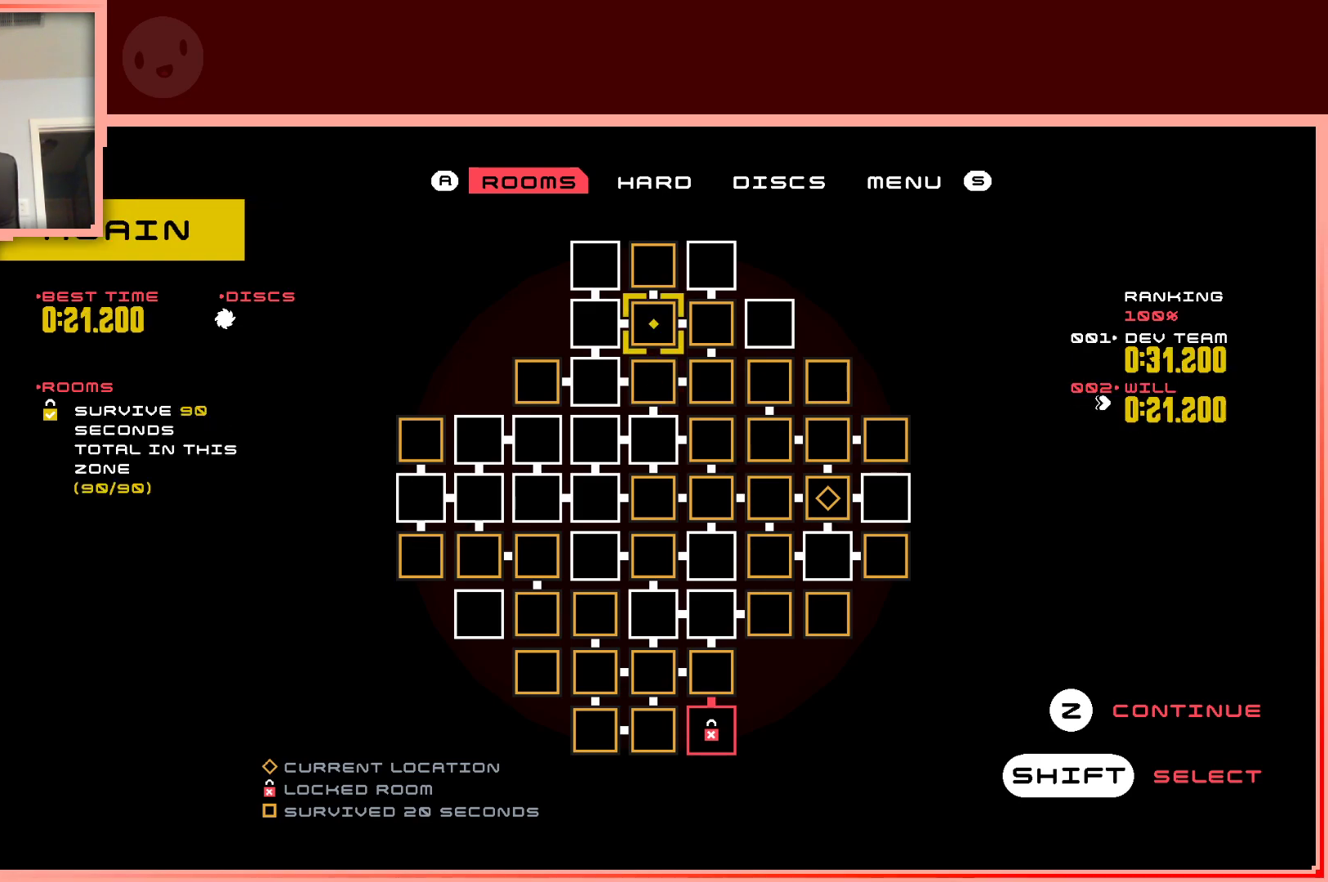
{"keys": [], "events": []}
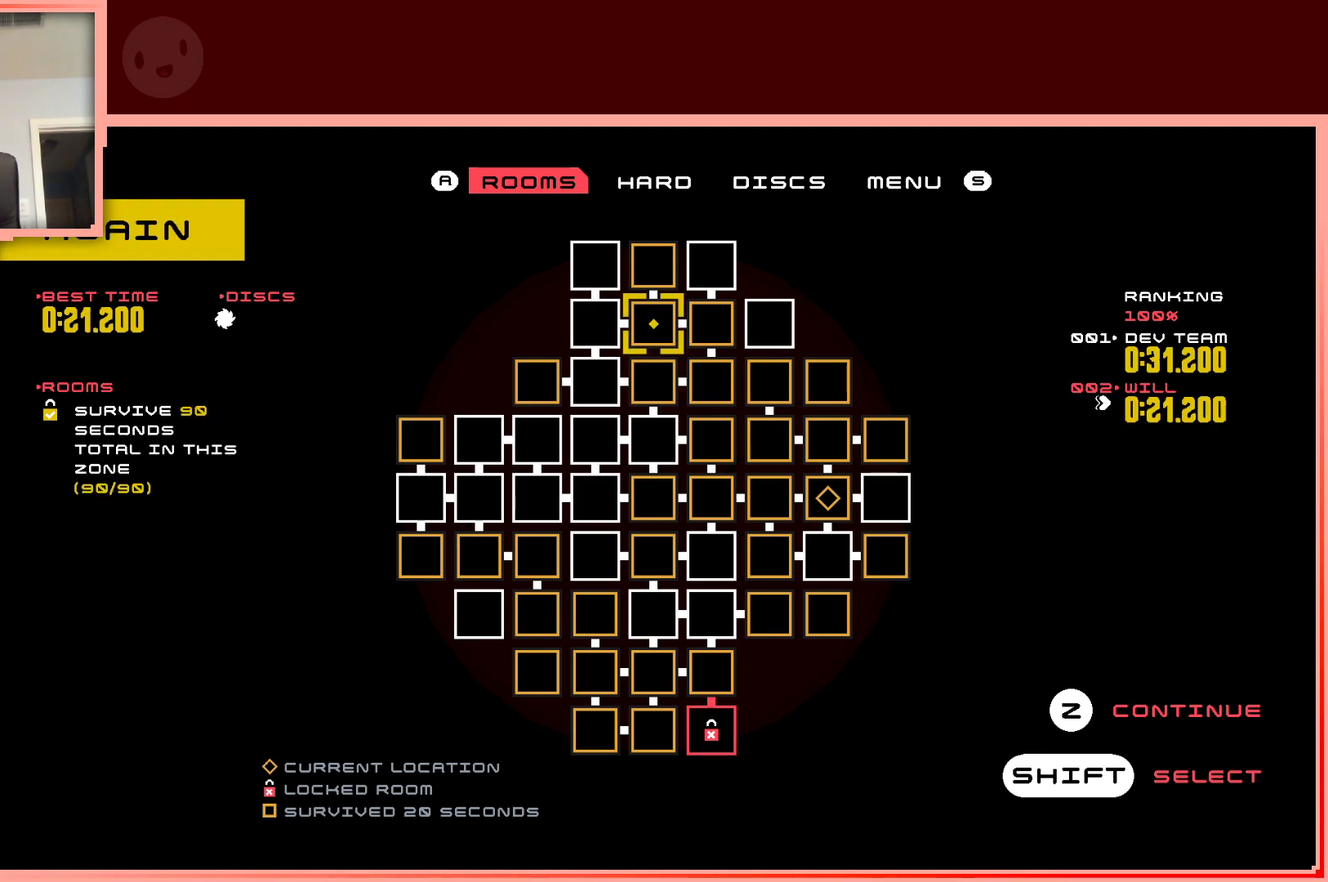
{"keys": [], "events": []}